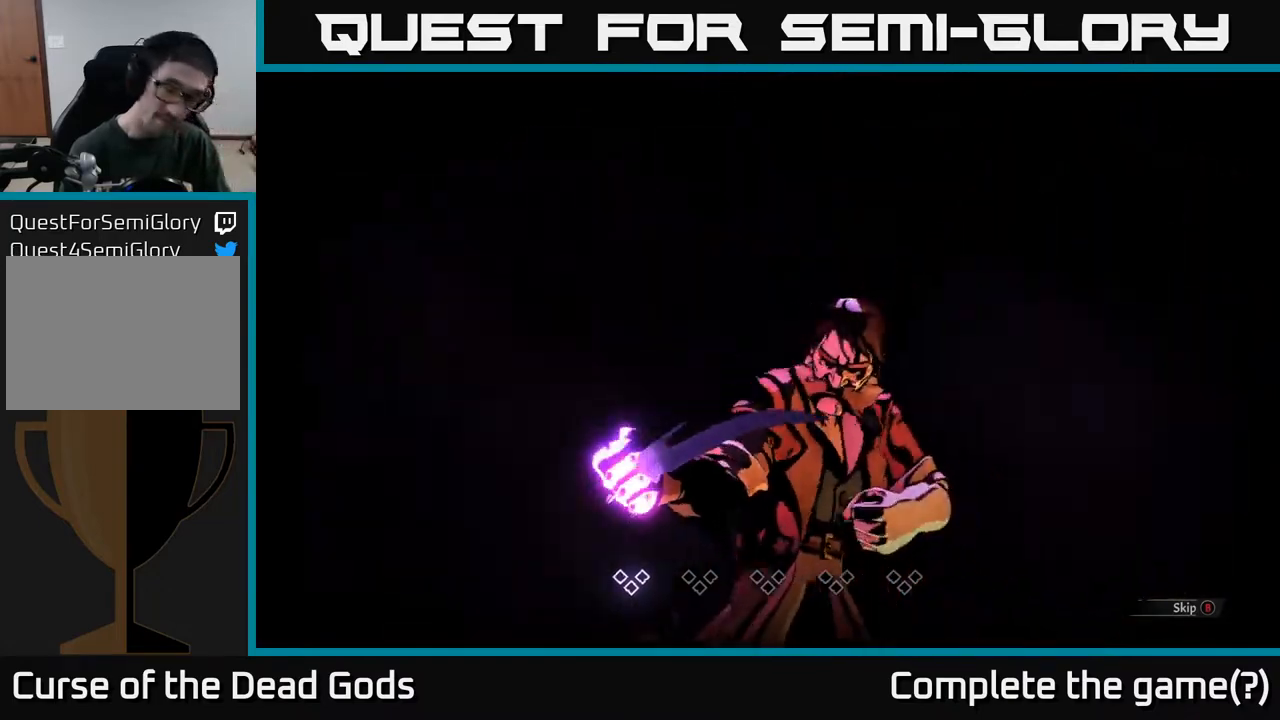
Gameplay with a controller (Xbox layout); each line is a JSON object with the inputs held at the frame after it. "events" lists button and stick changes between this image and that frame as [ms after this image, input, new state], when the widget could be followed in between.
{"buttons": ["B"], "left_stick": "center", "right_stick": "center", "events": [[500, "B", "down"]]}
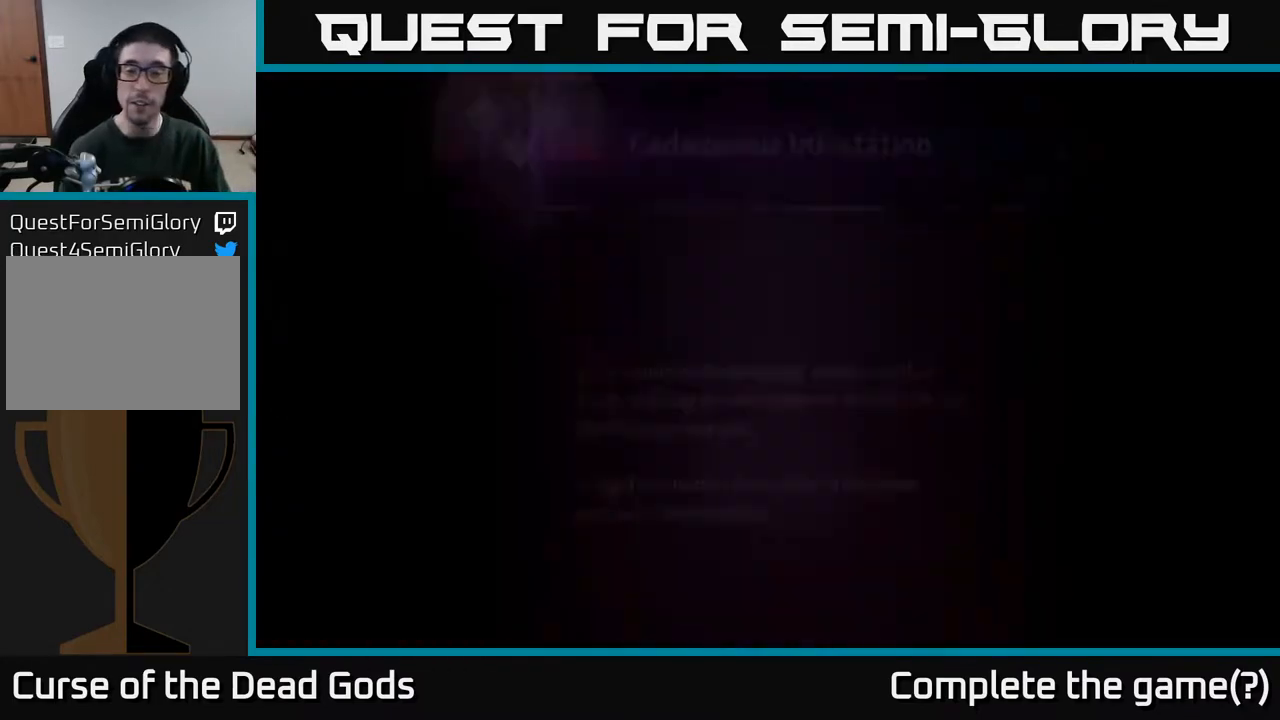
{"buttons": [], "left_stick": "center", "right_stick": "center", "events": [[100, "B", "up"]]}
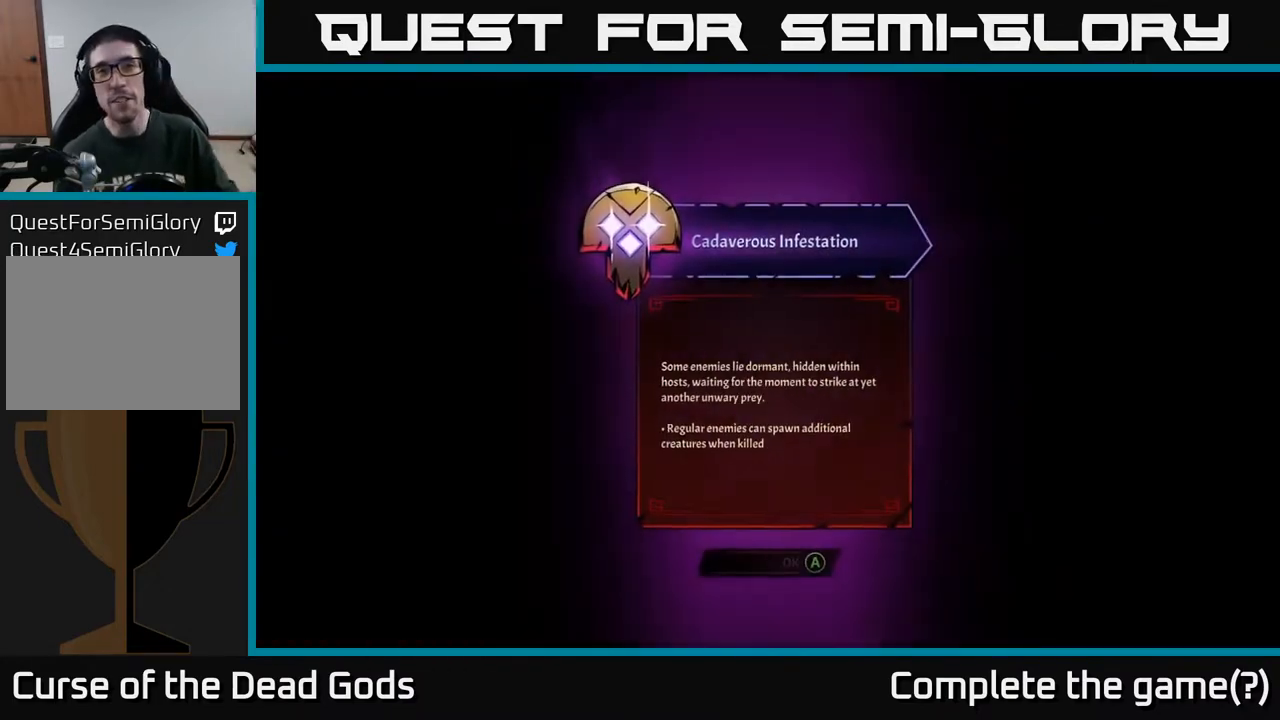
{"buttons": [], "left_stick": "center", "right_stick": "center", "events": []}
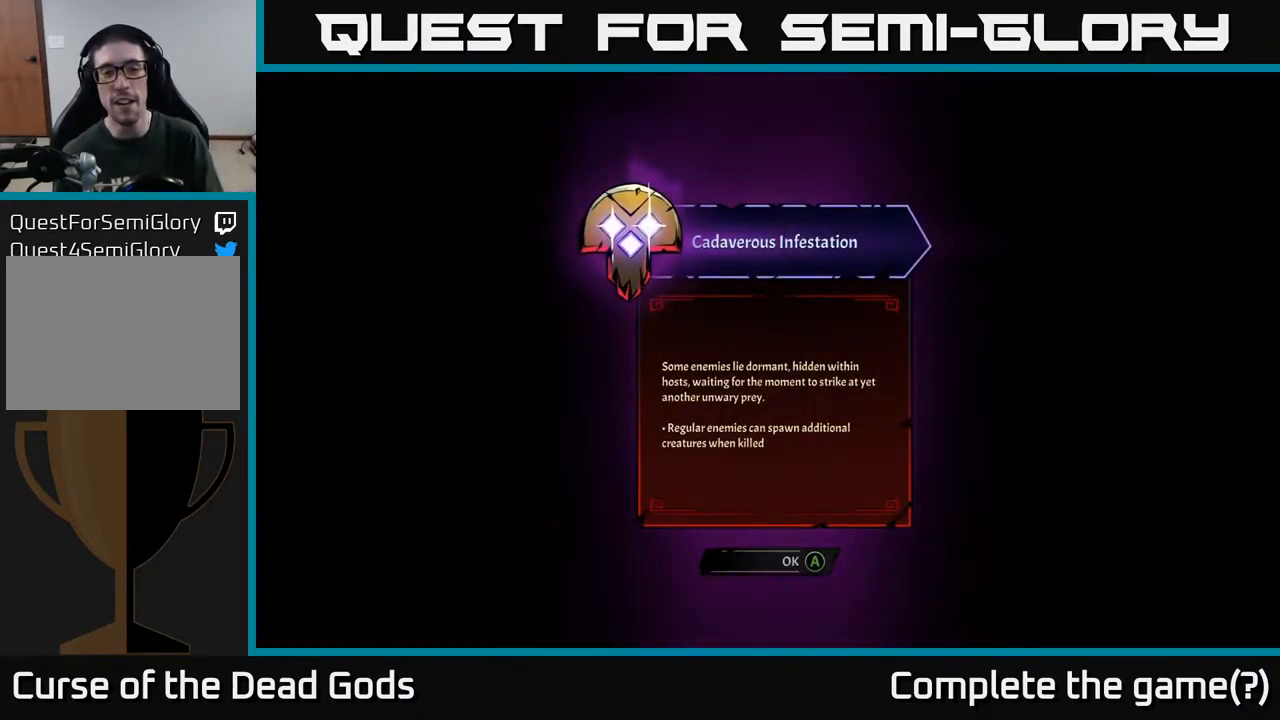
{"buttons": [], "left_stick": "center", "right_stick": "center", "events": []}
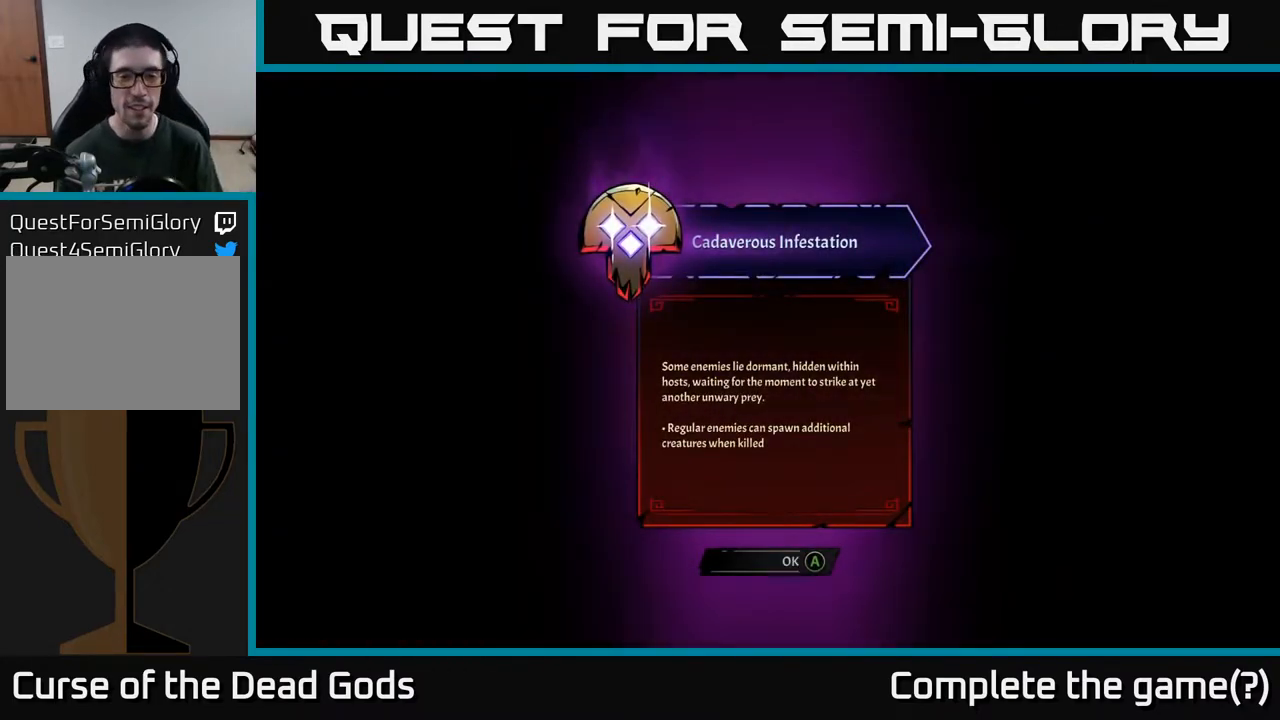
{"buttons": [], "left_stick": "center", "right_stick": "center", "events": [[283, "A", "down"], [383, "A", "up"]]}
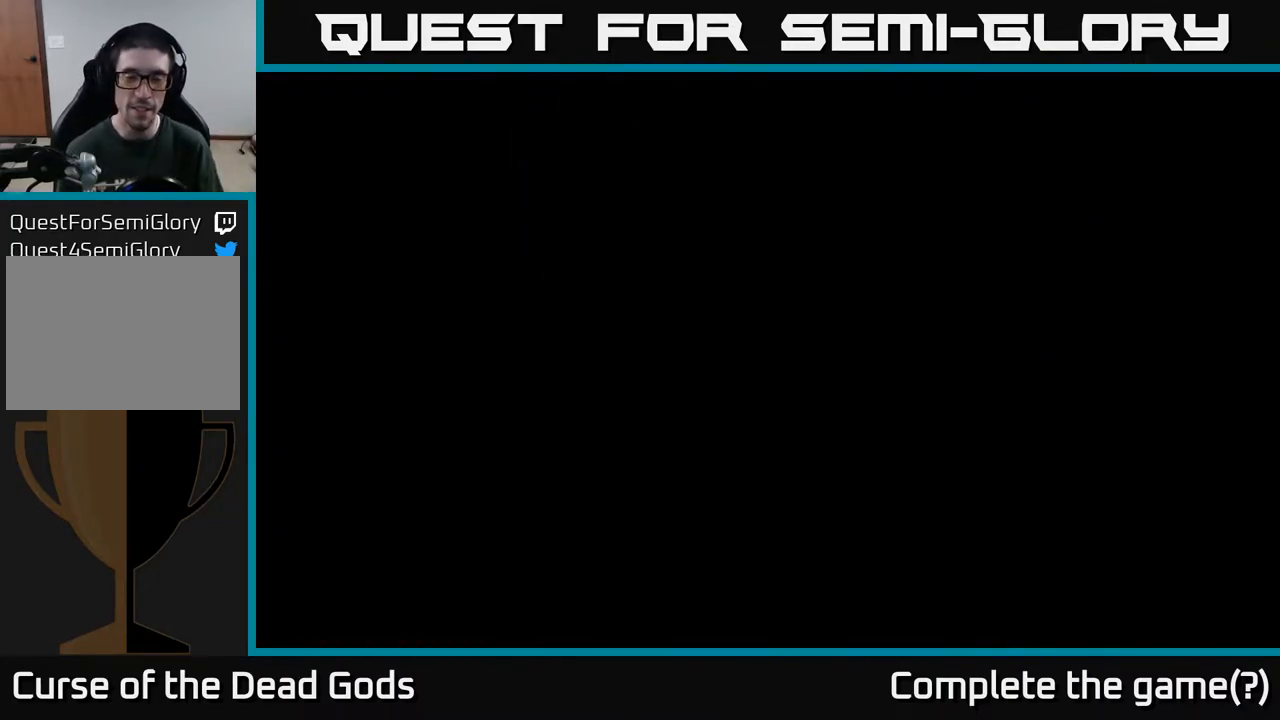
{"buttons": [], "left_stick": "center", "right_stick": "center", "events": []}
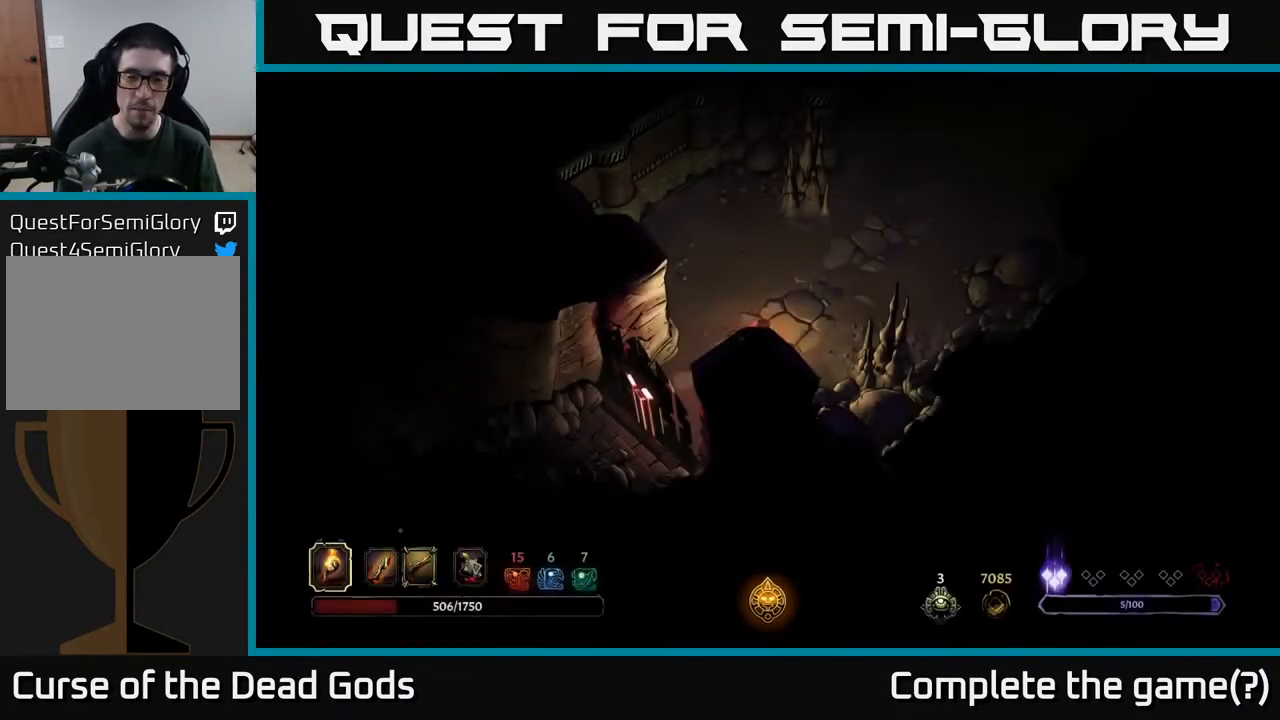
{"buttons": [], "left_stick": "up-right", "right_stick": "center", "events": [[83, "left_stick", "right"], [183, "left_stick", "up-right"]]}
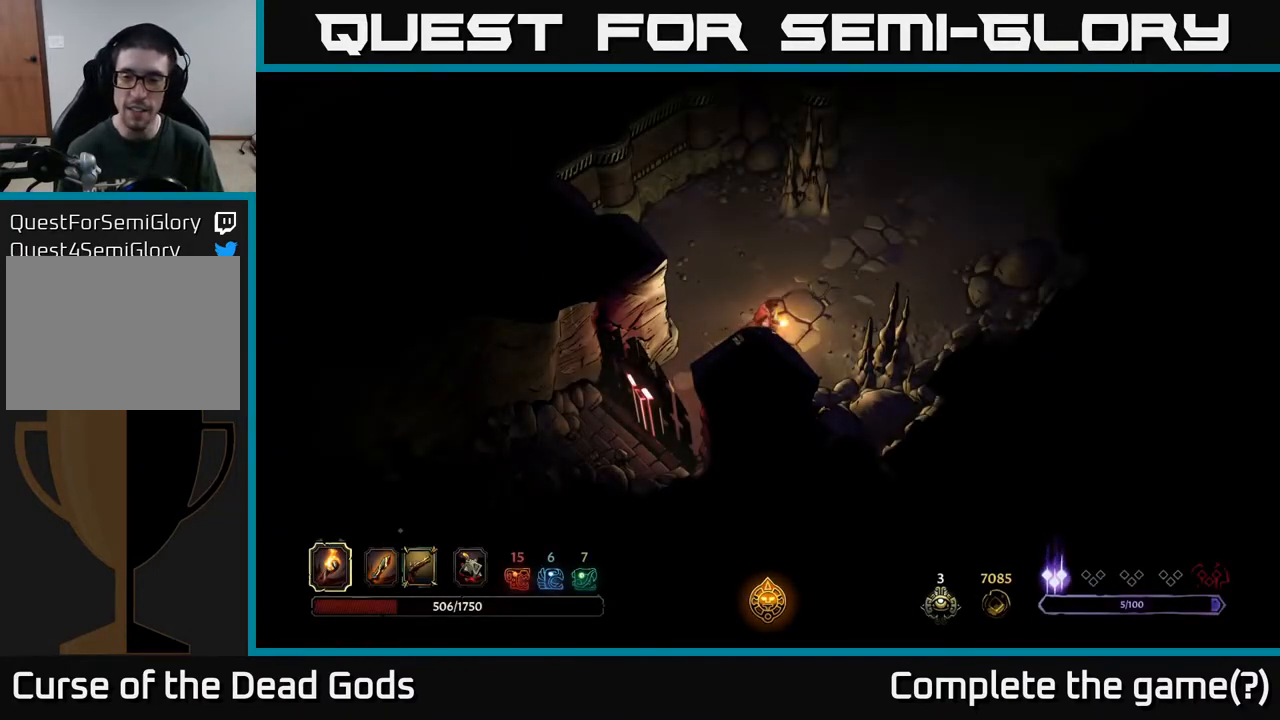
{"buttons": [], "left_stick": "up-right", "right_stick": "center", "events": []}
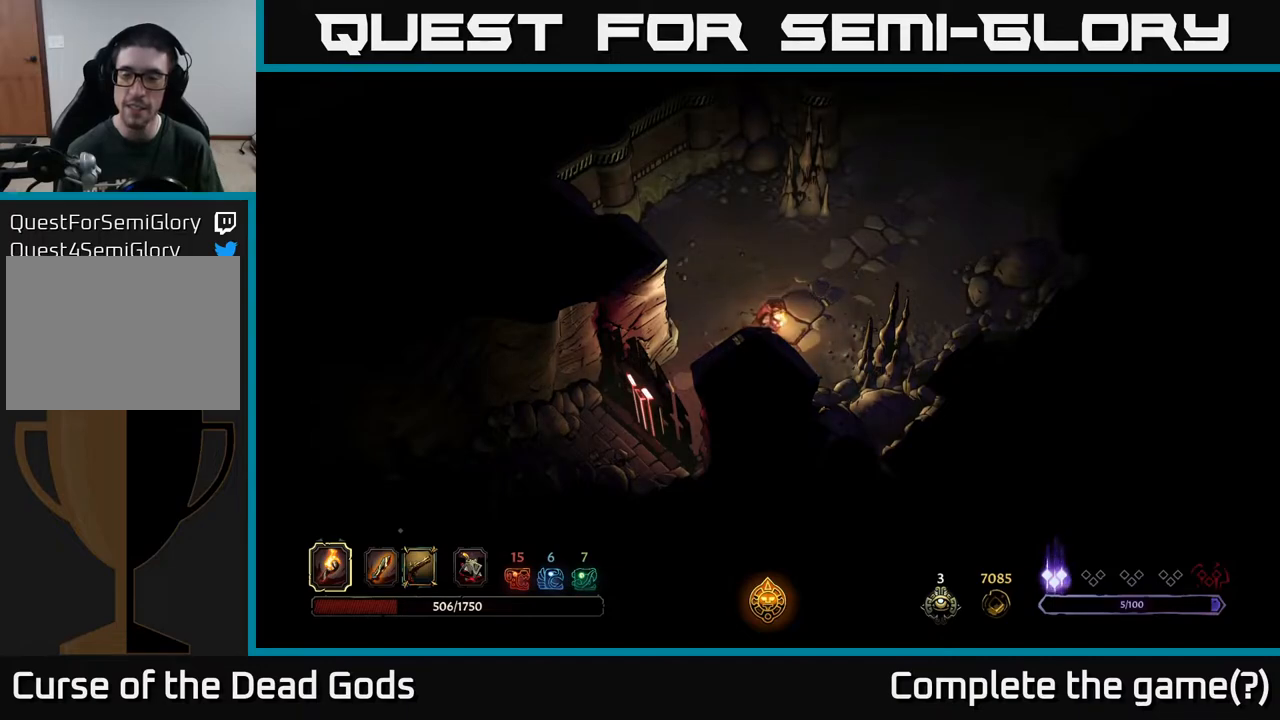
{"buttons": [], "left_stick": "up-right", "right_stick": "center", "events": []}
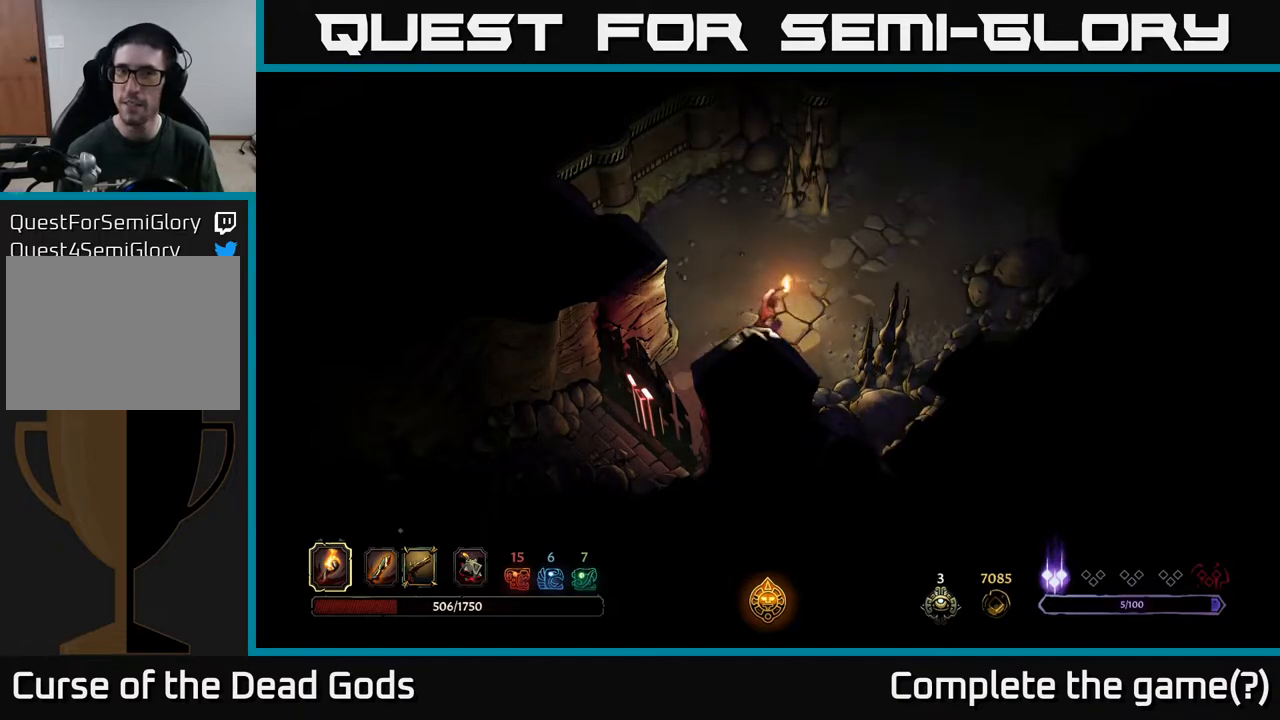
{"buttons": [], "left_stick": "up-right", "right_stick": "center", "events": []}
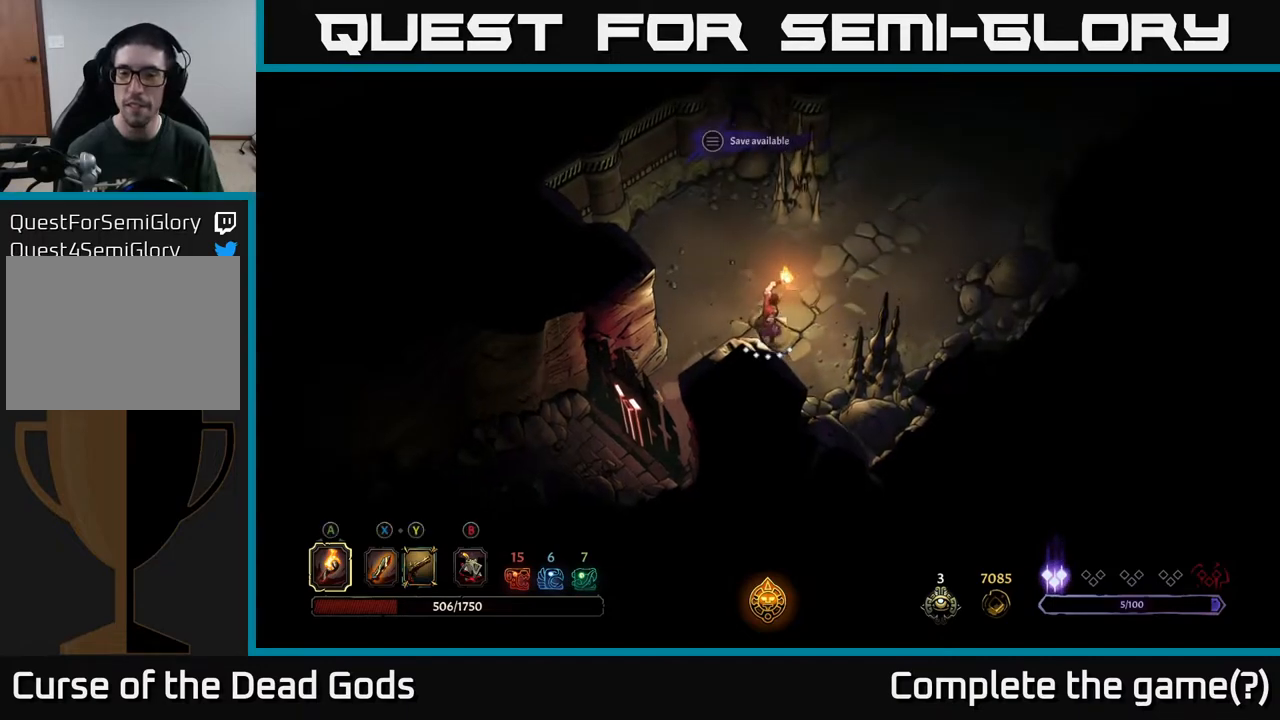
{"buttons": [], "left_stick": "up-right", "right_stick": "center", "events": []}
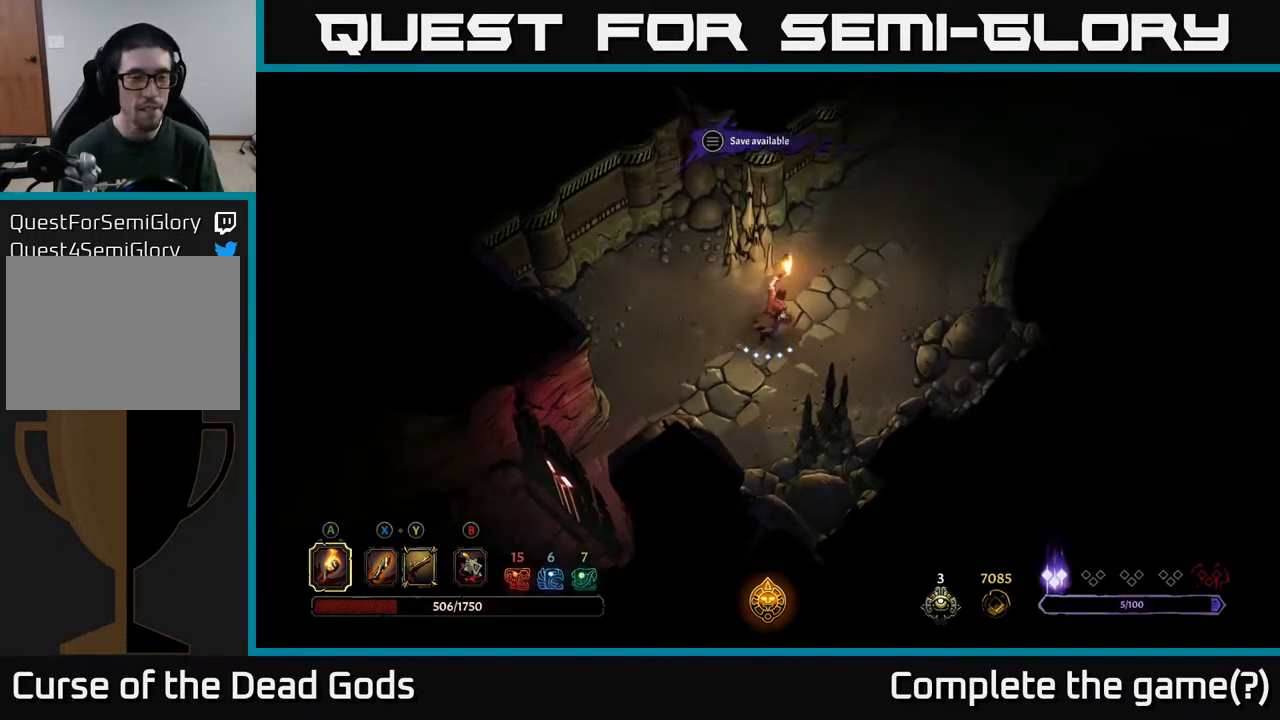
{"buttons": [], "left_stick": "up-right", "right_stick": "center", "events": []}
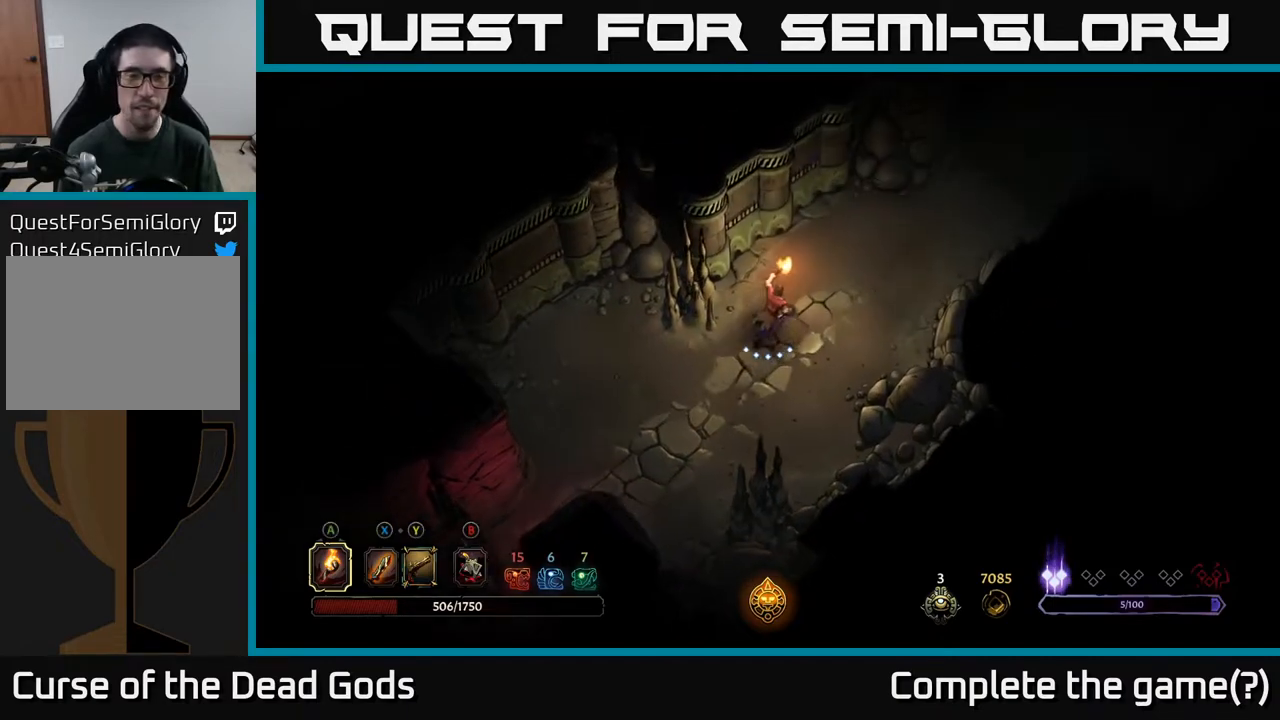
{"buttons": [], "left_stick": "up-right", "right_stick": "center", "events": []}
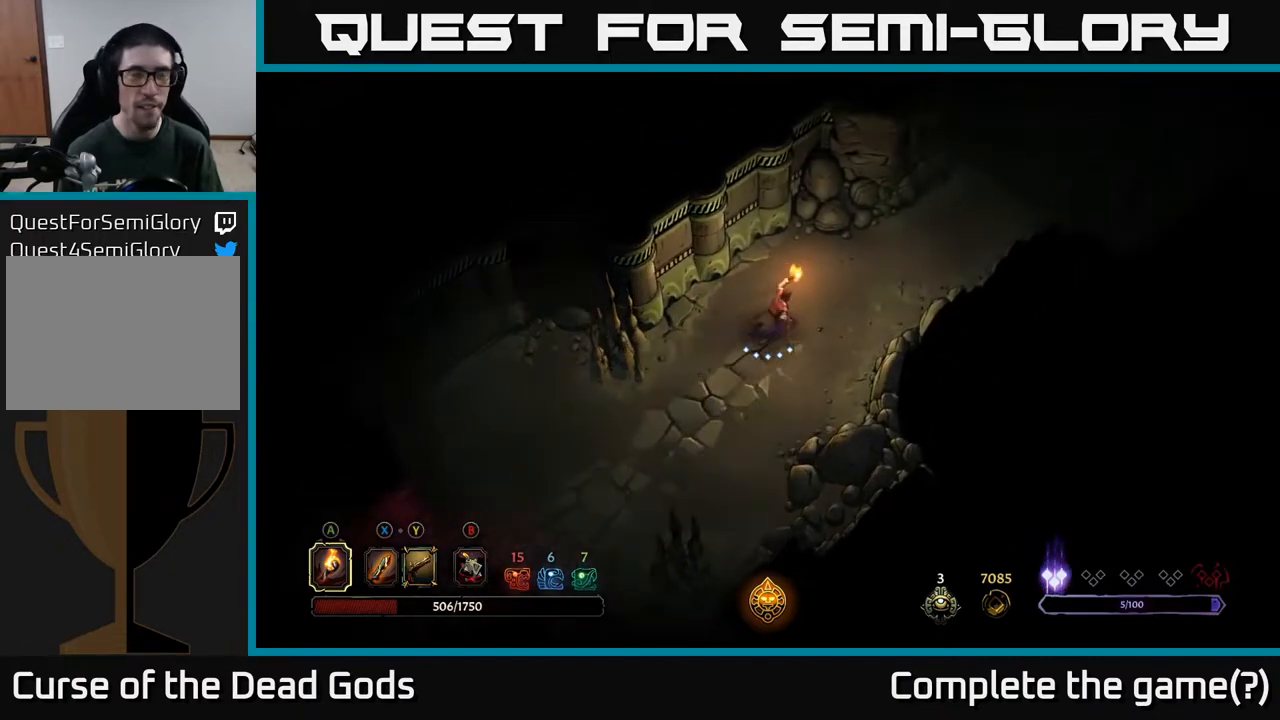
{"buttons": [], "left_stick": "up-right", "right_stick": "center", "events": []}
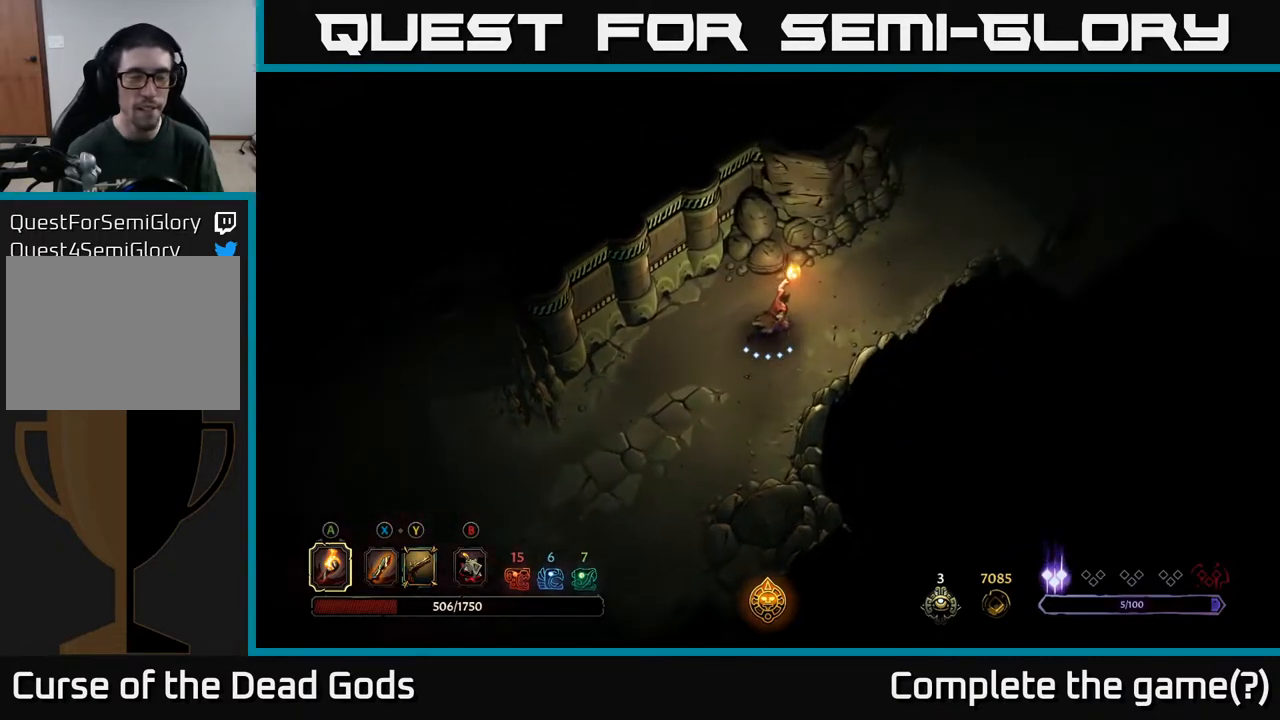
{"buttons": [], "left_stick": "up-right", "right_stick": "center", "events": []}
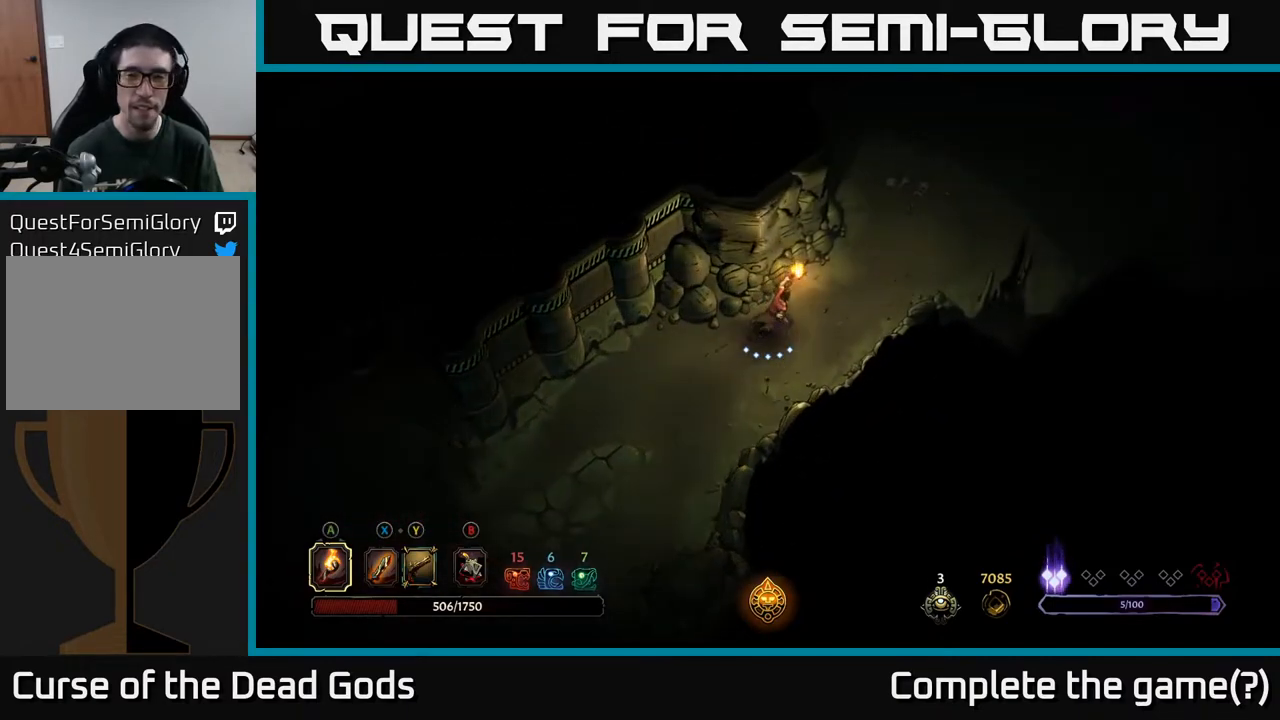
{"buttons": [], "left_stick": "up-right", "right_stick": "center", "events": []}
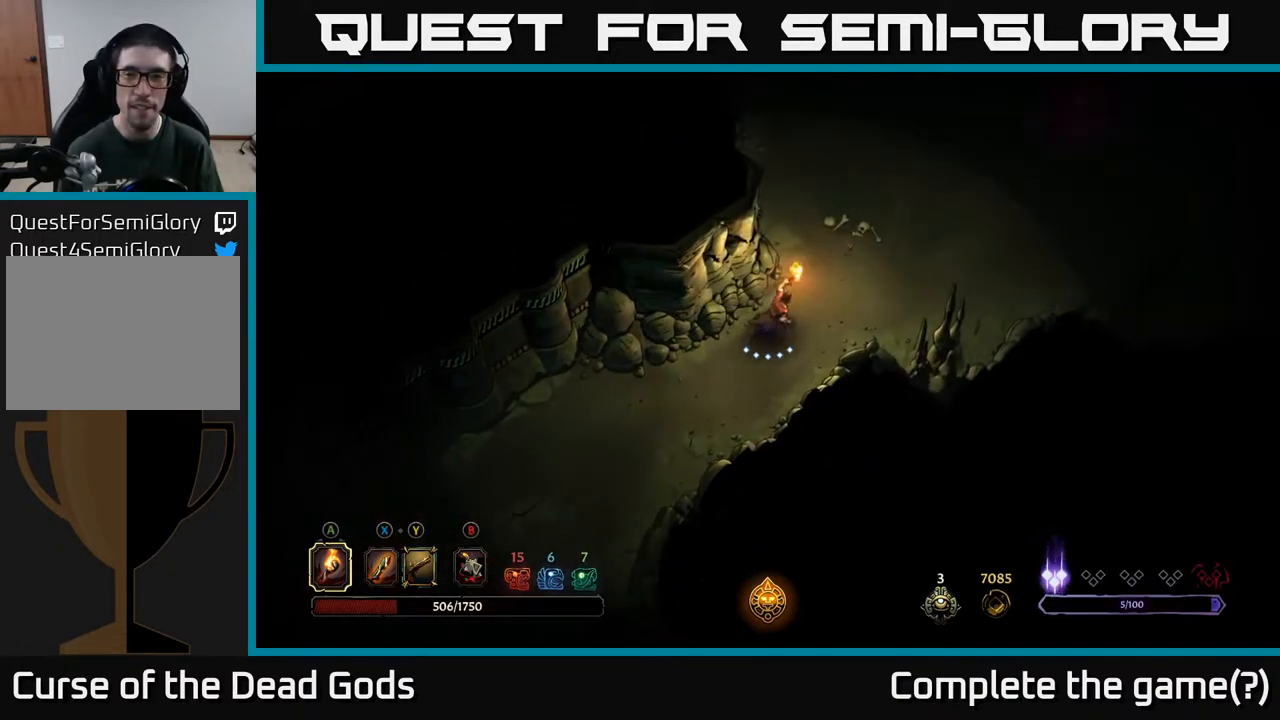
{"buttons": [], "left_stick": "up-right", "right_stick": "center", "events": []}
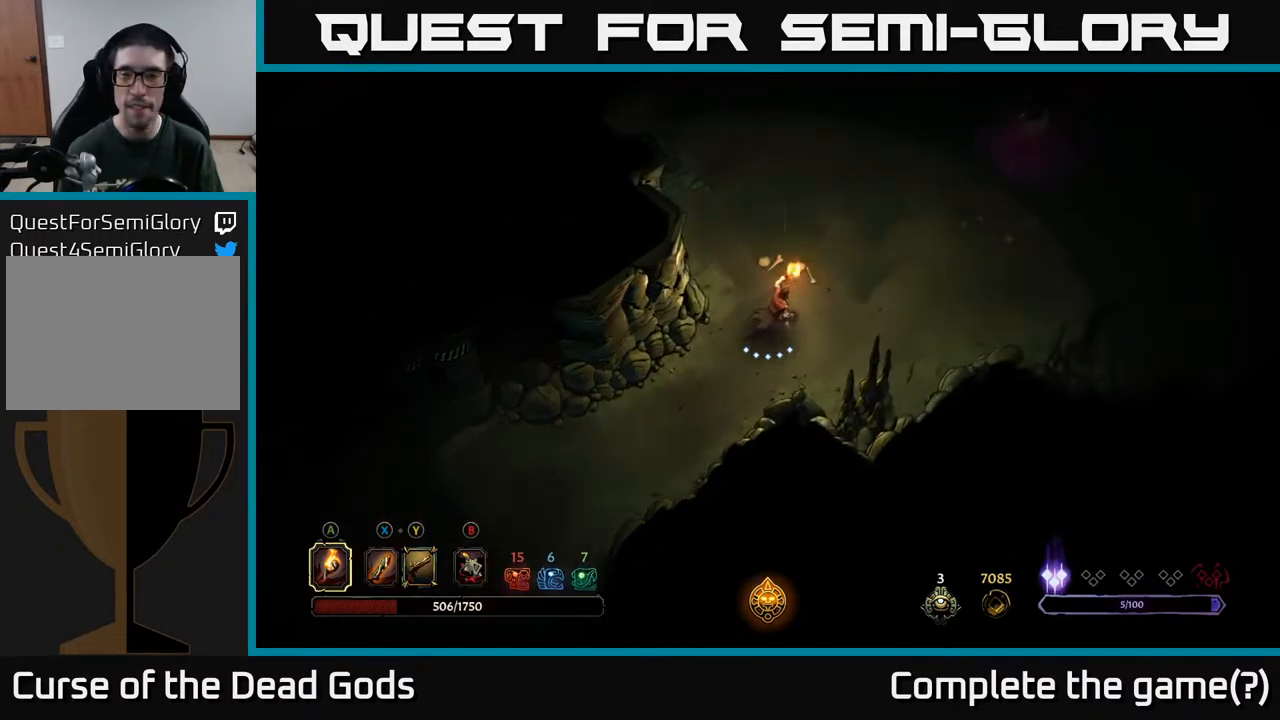
{"buttons": [], "left_stick": "up-right", "right_stick": "center", "events": []}
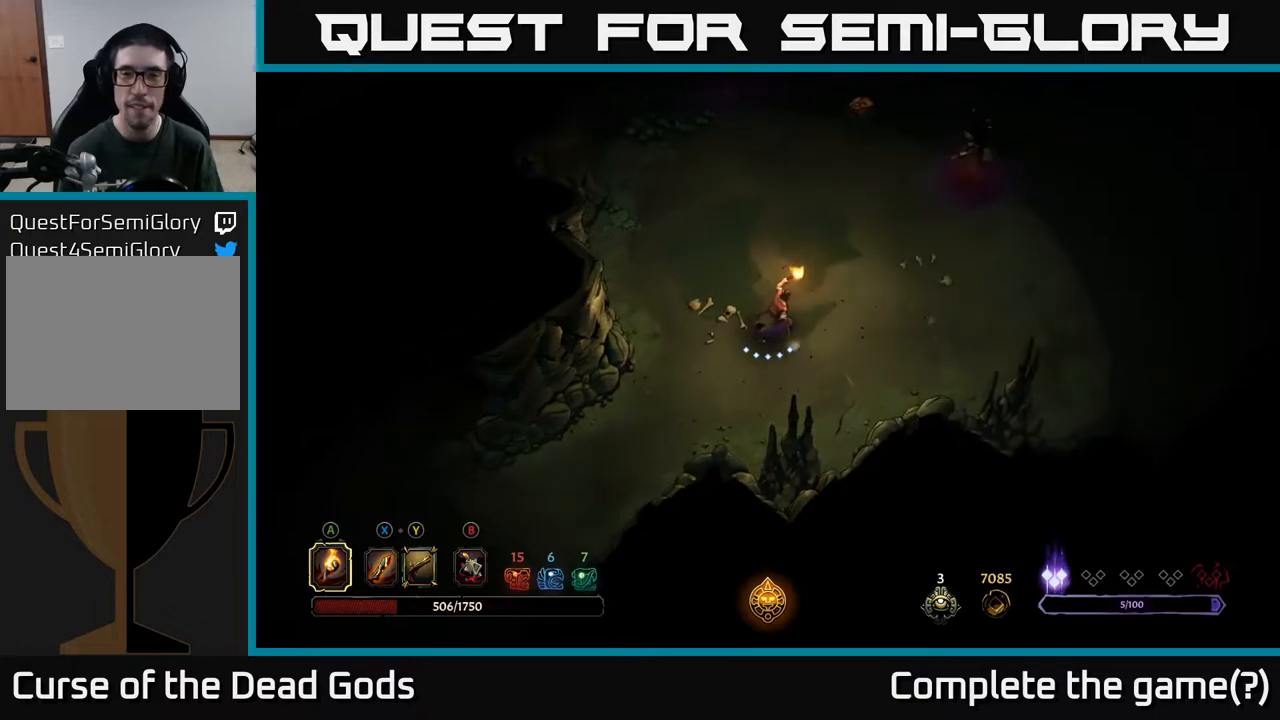
{"buttons": [], "left_stick": "up-right", "right_stick": "center", "events": [[400, "X", "down"], [483, "X", "up"]]}
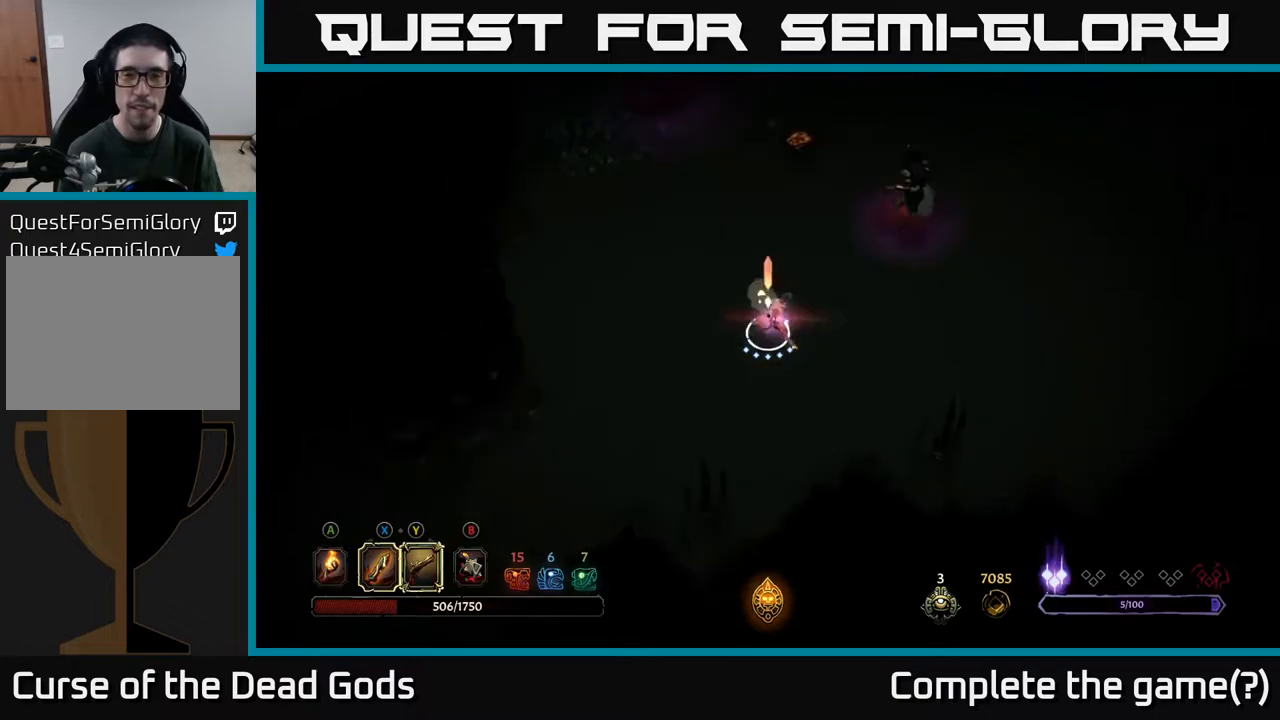
{"buttons": [], "left_stick": "up-right", "right_stick": "center", "events": [[333, "X", "down"], [400, "X", "up"]]}
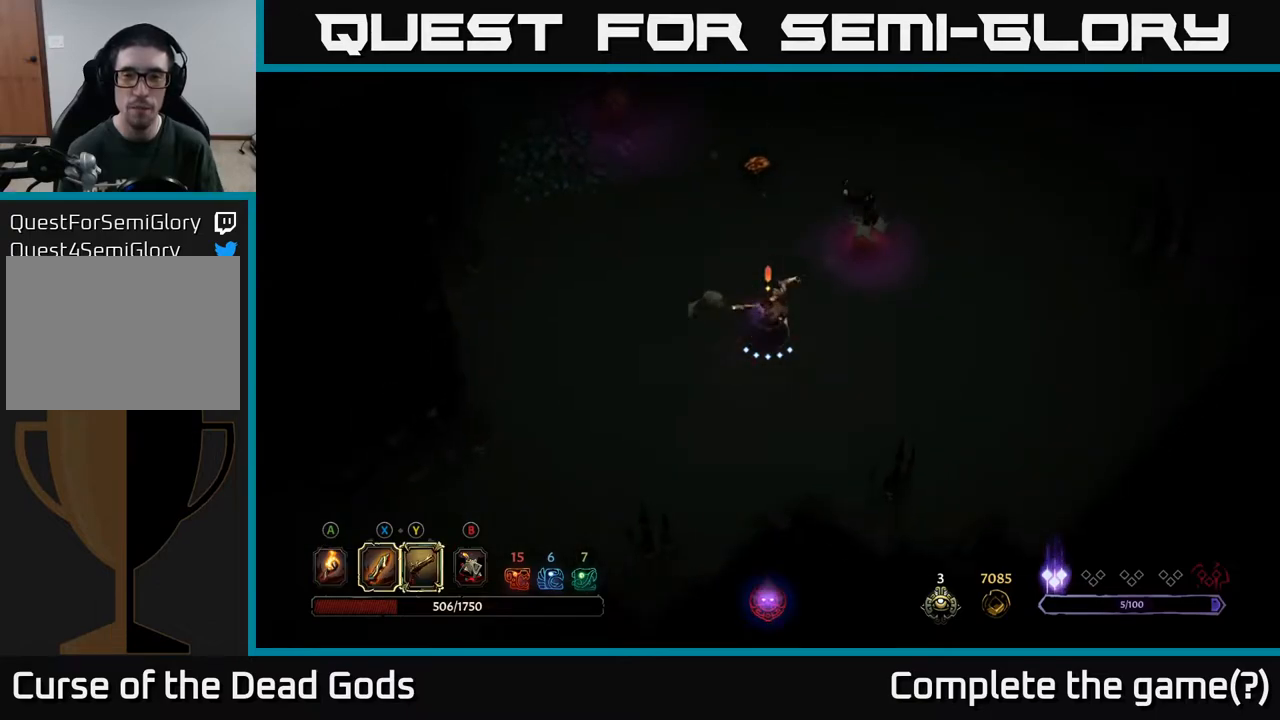
{"buttons": [], "left_stick": "up-right", "right_stick": "center", "events": [[217, "X", "down"], [300, "X", "up"]]}
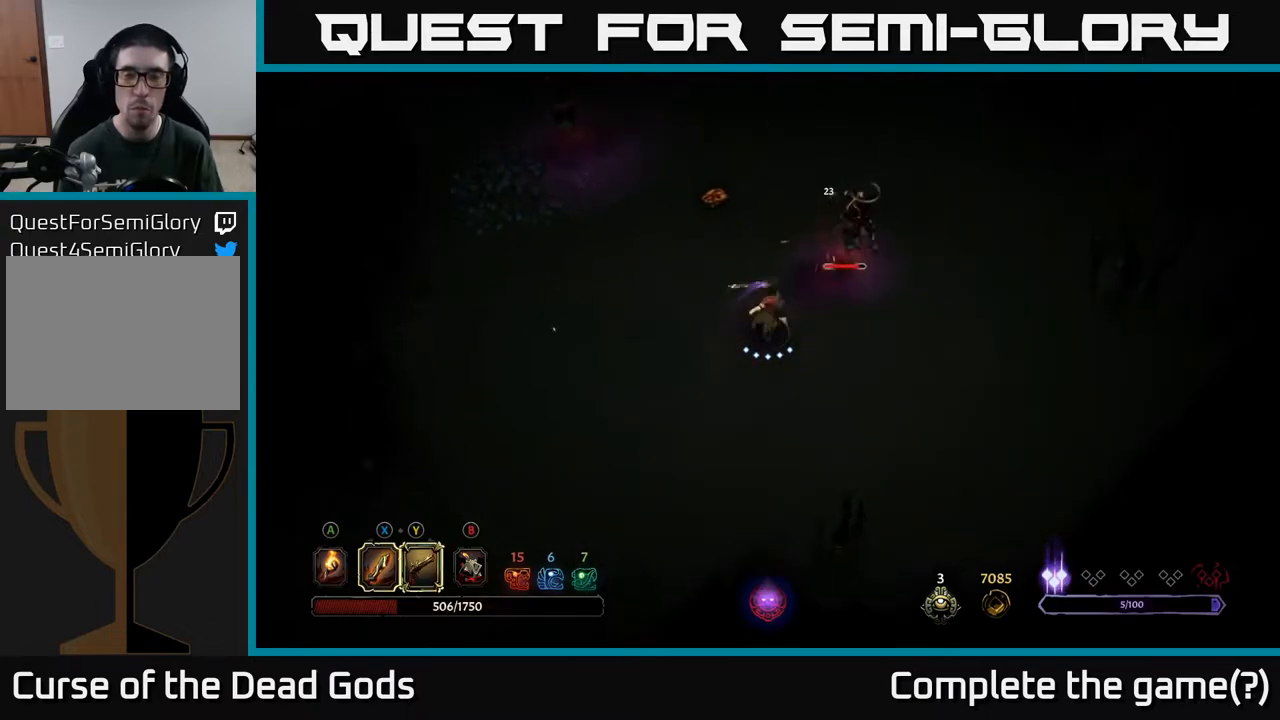
{"buttons": ["X"], "left_stick": "up-right", "right_stick": "center", "events": [[50, "X", "down"], [183, "X", "up"], [400, "X", "down"]]}
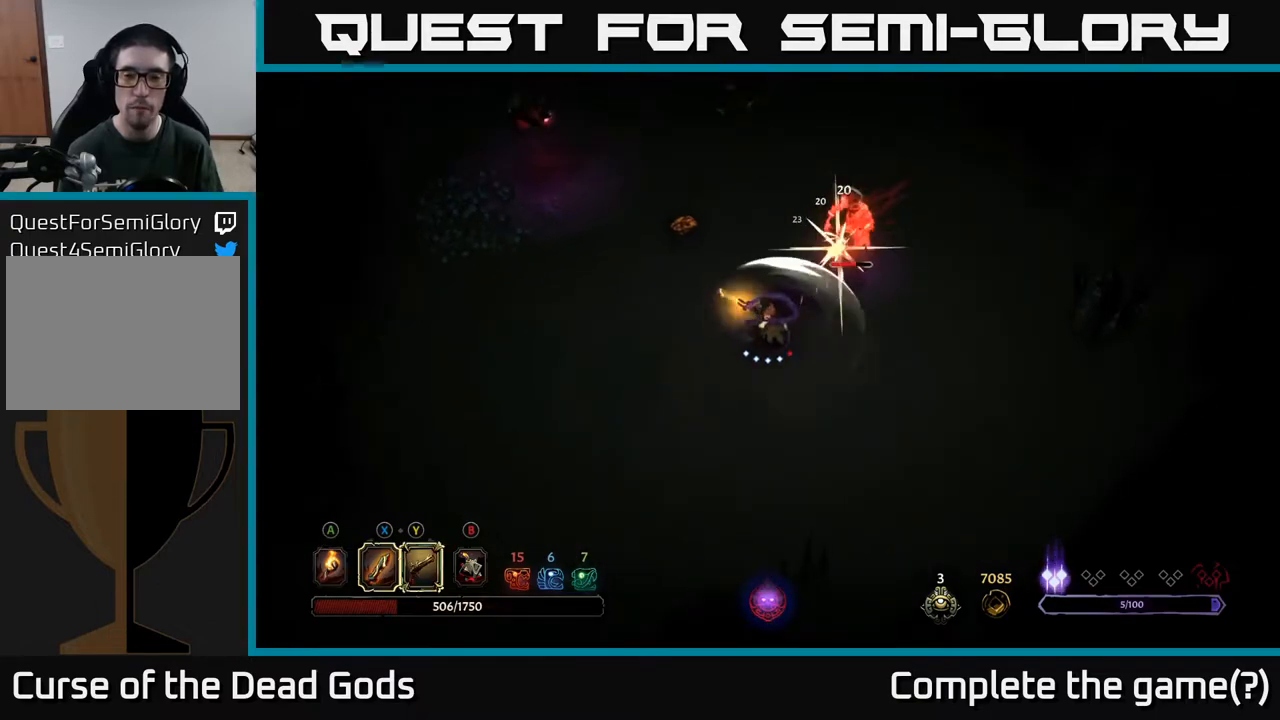
{"buttons": [], "left_stick": "up-right", "right_stick": "center", "events": [[67, "X", "up"]]}
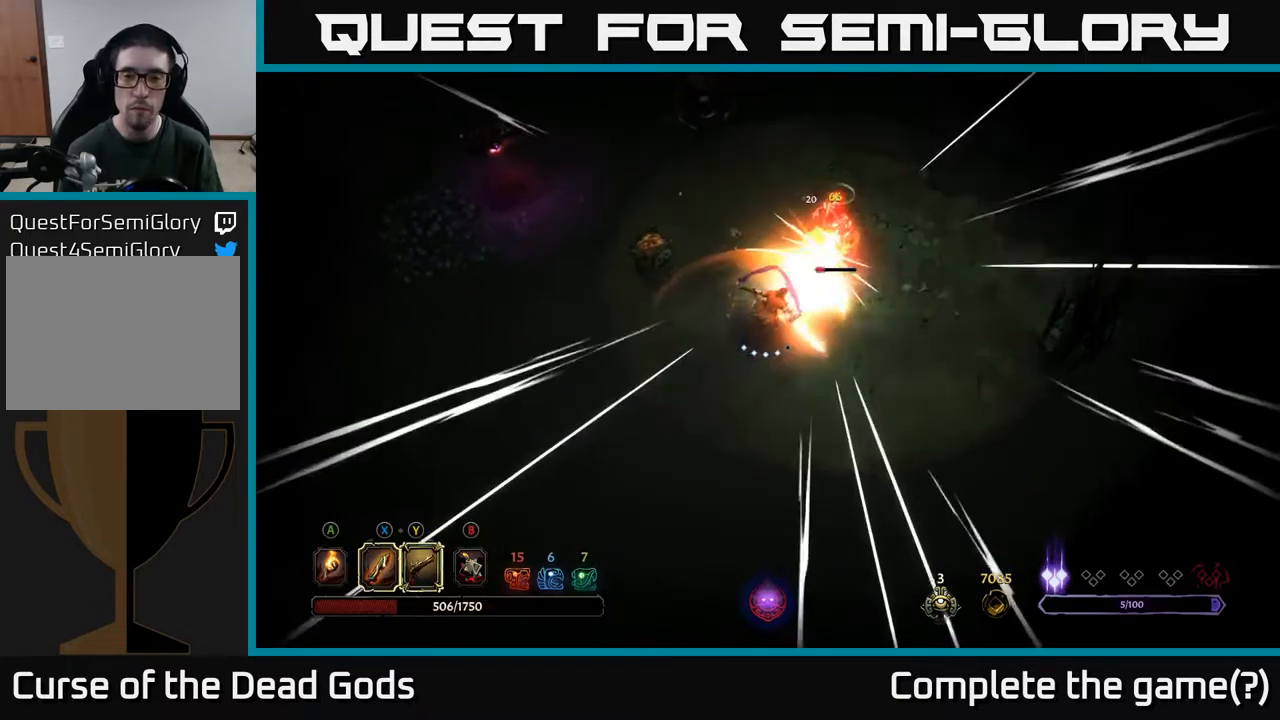
{"buttons": [], "left_stick": "down", "right_stick": "center", "events": [[100, "left_stick", "center"], [300, "left_stick", "down"]]}
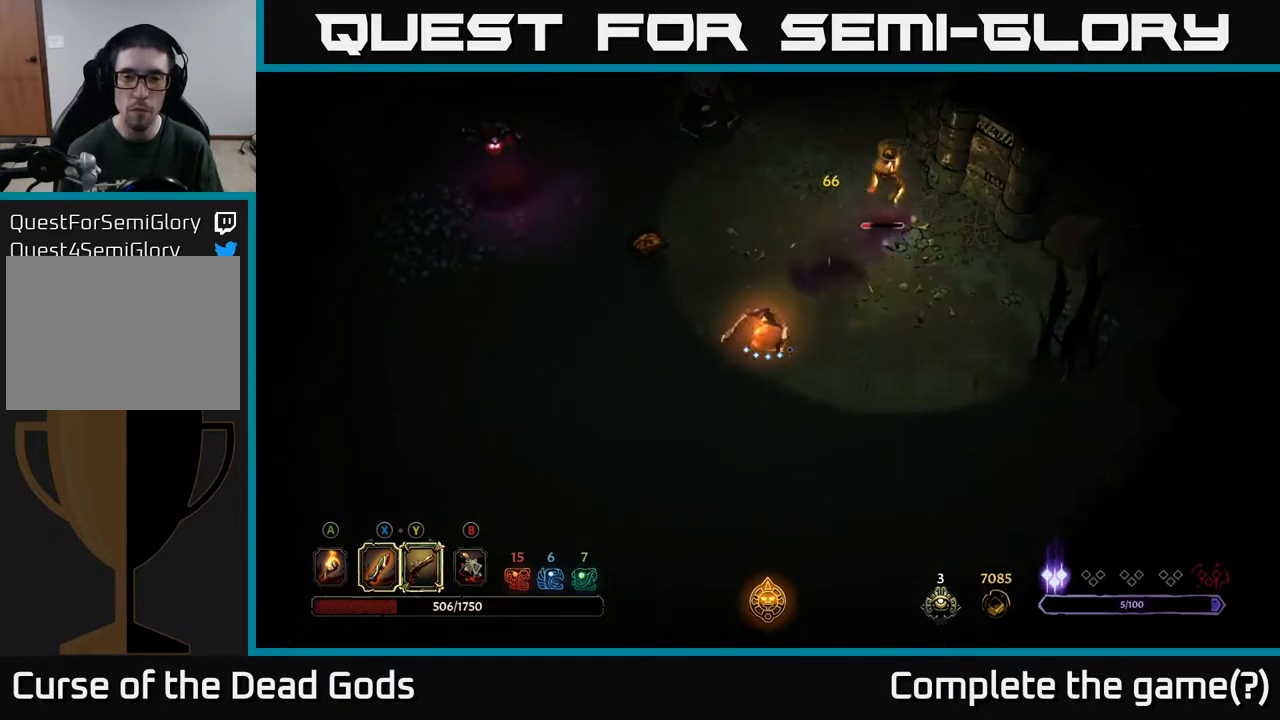
{"buttons": ["Y"], "left_stick": "up-right", "right_stick": "center", "events": [[100, "Y", "down"], [167, "left_stick", "up-right"]]}
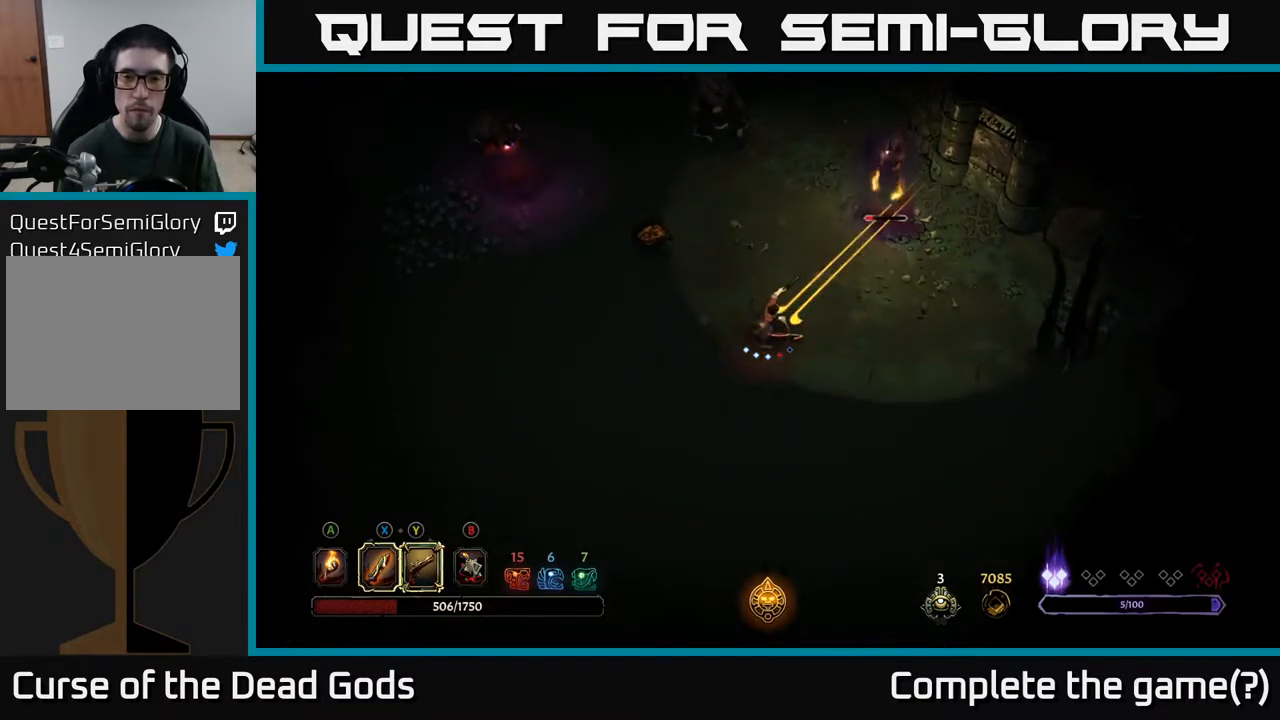
{"buttons": [], "left_stick": "up-right", "right_stick": "center", "events": [[200, "Y", "up"]]}
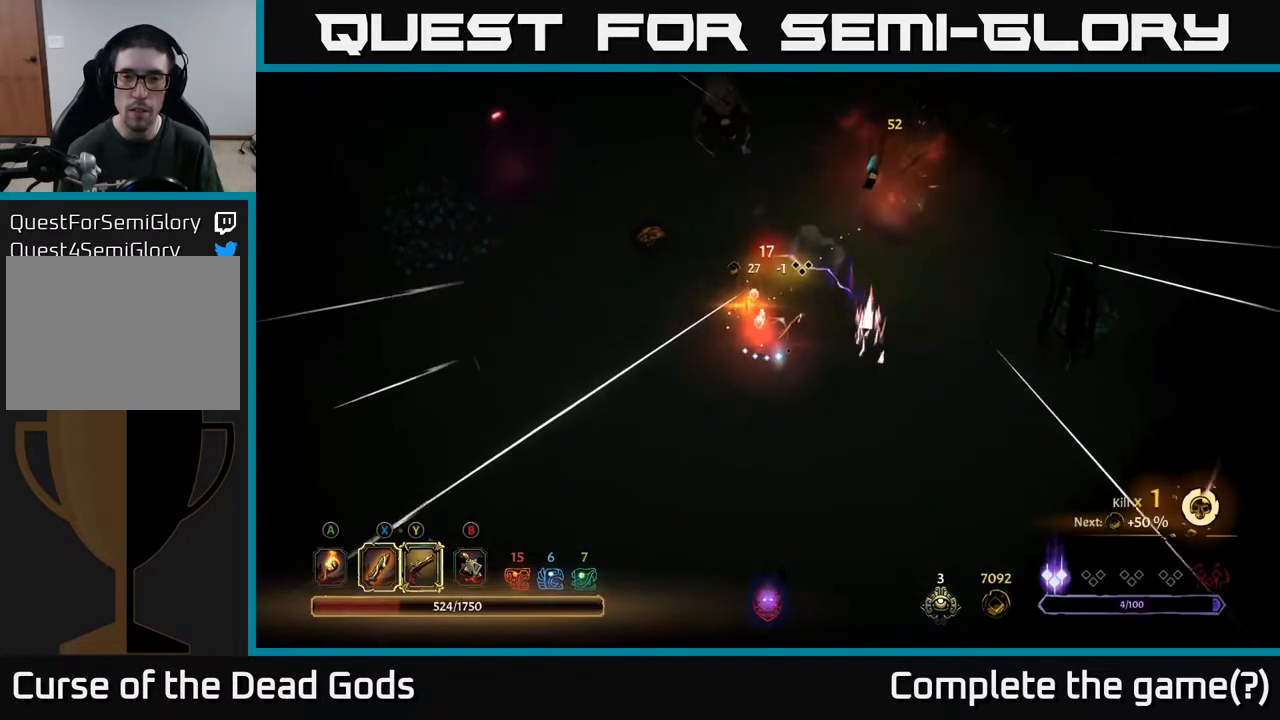
{"buttons": [], "left_stick": "up-right", "right_stick": "center", "events": [[50, "left_stick", "center"], [183, "left_stick", "right"], [233, "left_stick", "up-right"]]}
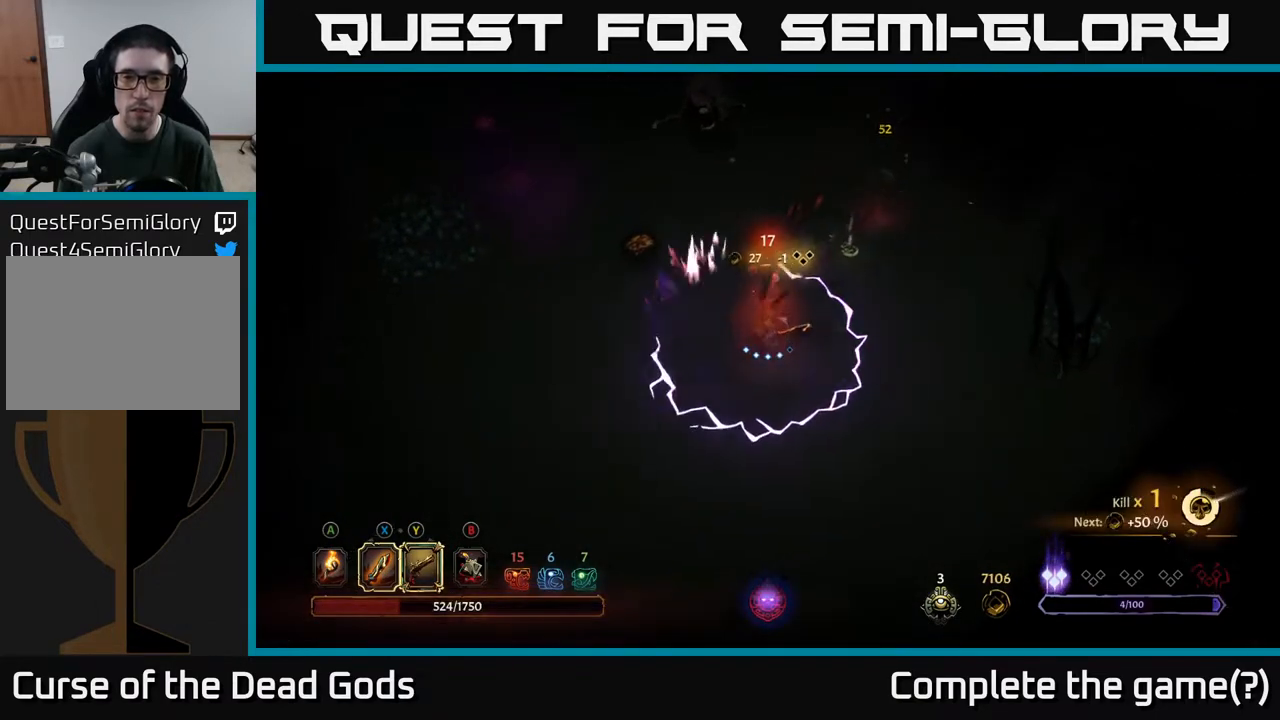
{"buttons": [], "left_stick": "up-right", "right_stick": "center", "events": []}
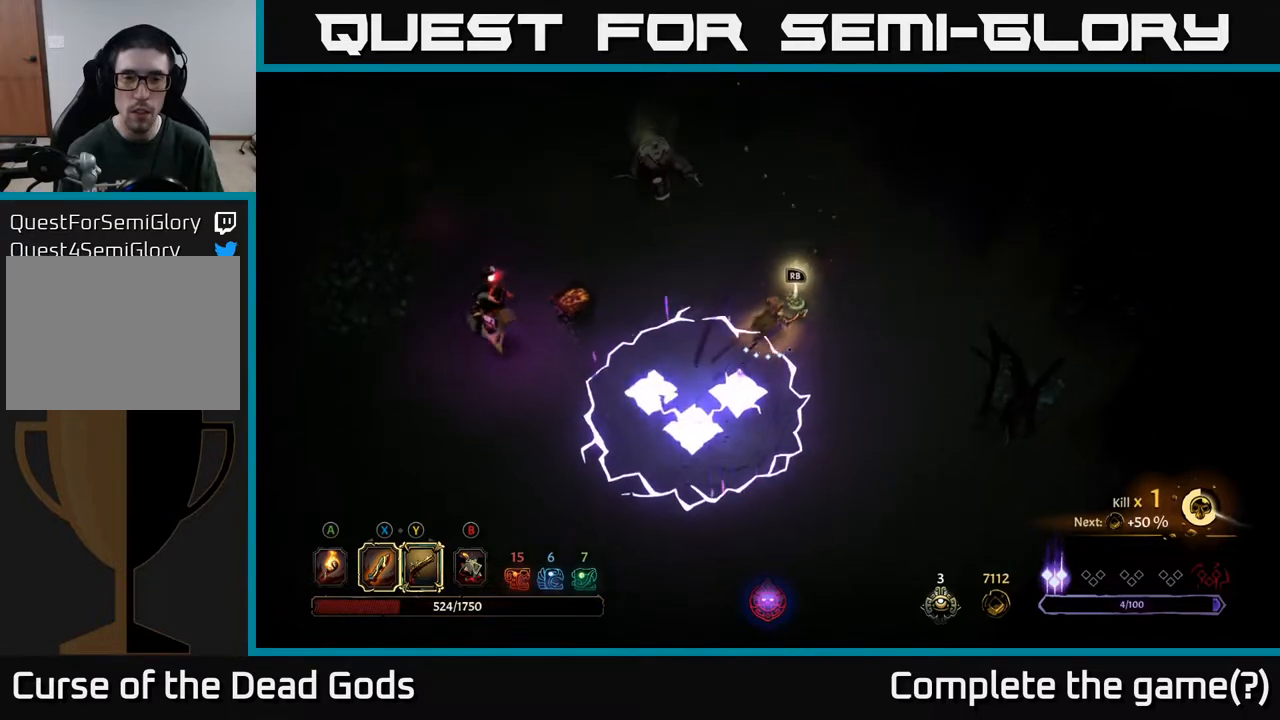
{"buttons": [], "left_stick": "up-left", "right_stick": "center", "events": [[250, "left_stick", "up-left"]]}
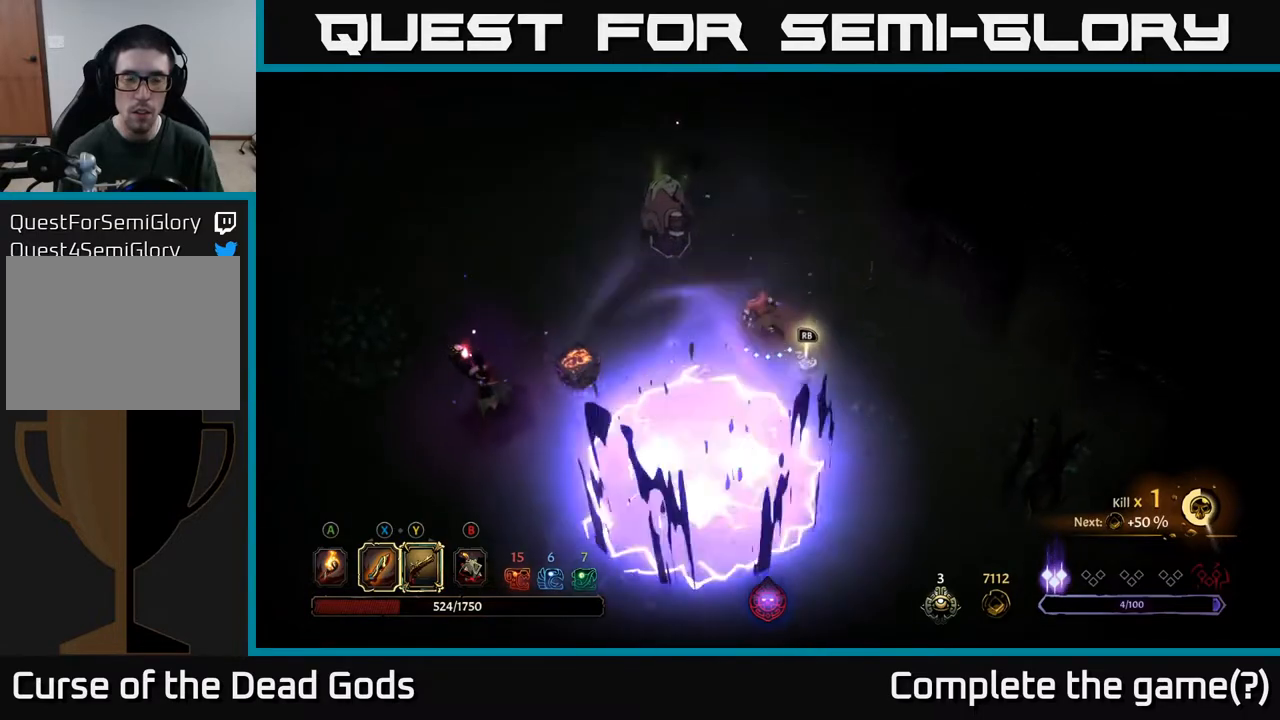
{"buttons": ["X"], "left_stick": "up-left", "right_stick": "center", "events": [[133, "X", "down"], [200, "X", "up"], [450, "X", "down"]]}
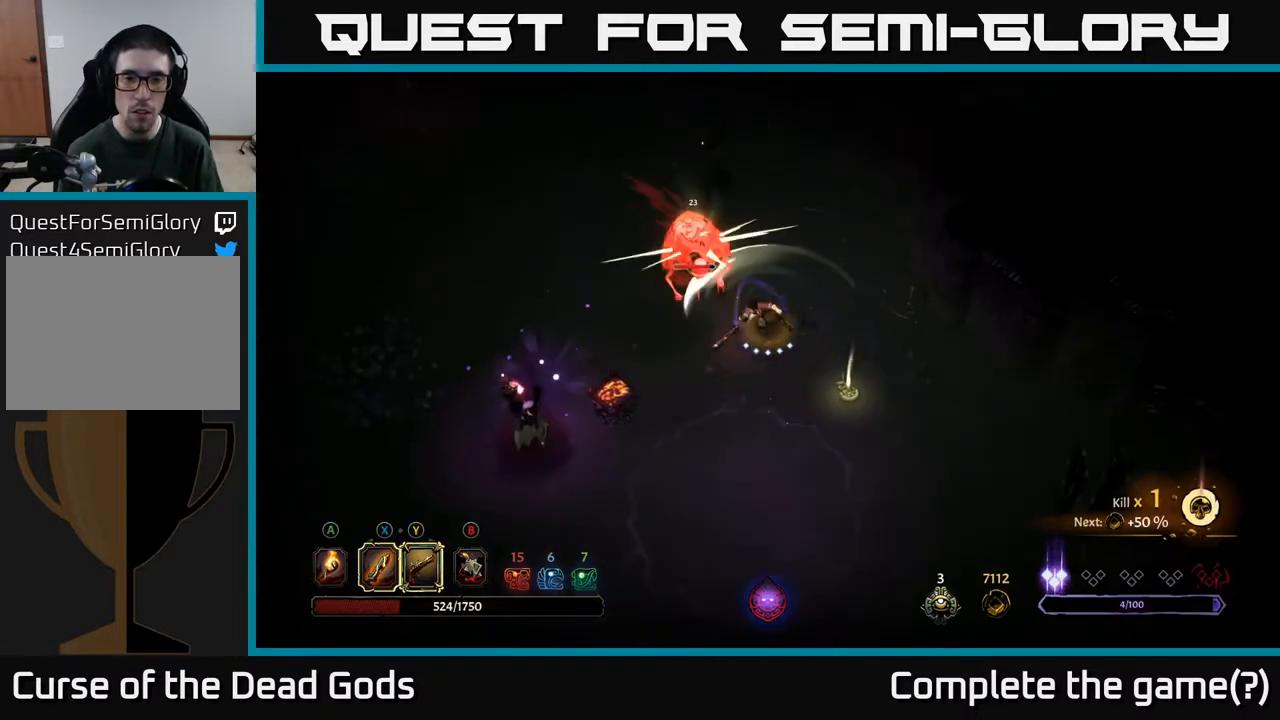
{"buttons": [], "left_stick": "up-left", "right_stick": "center", "events": [[100, "X", "up"], [283, "X", "down"], [467, "X", "up"]]}